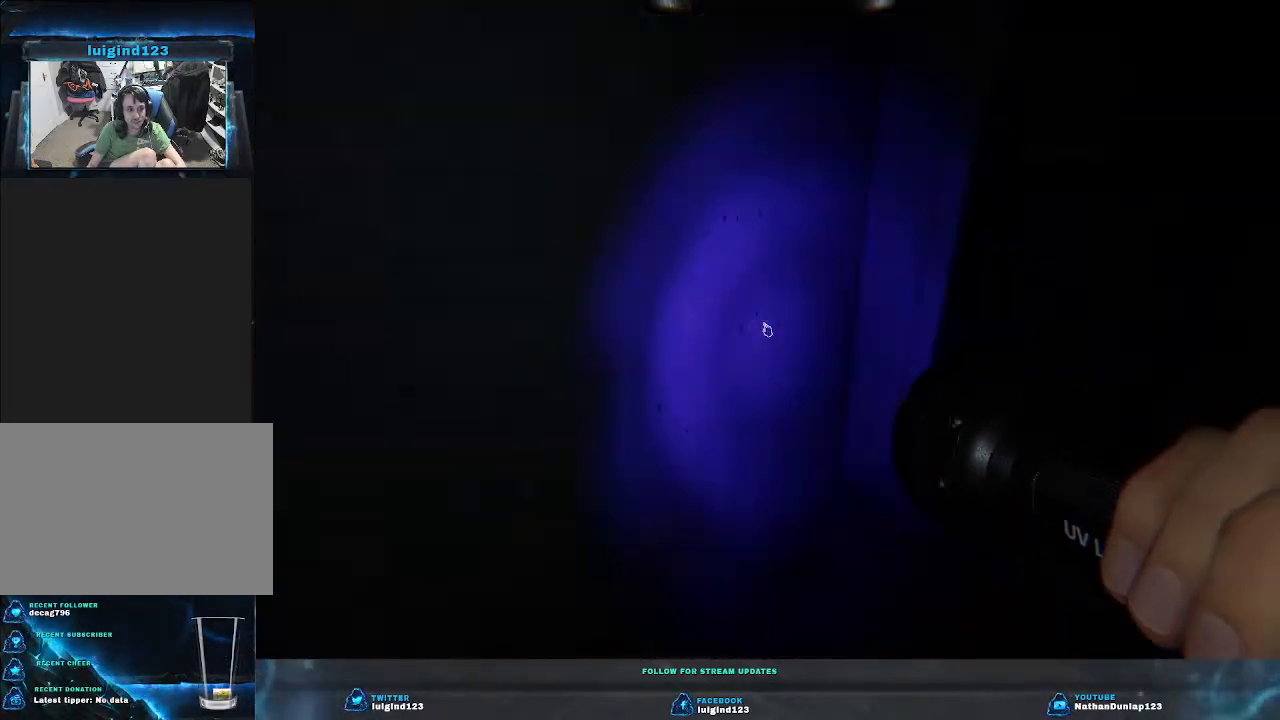
Gameplay with keyboard; each line is a JSON object with the keys held at the frame after it. "events" lists presses ("down") and releases ("up") of "a", "ctrl", "d", "e", "f", "q", "r", "s", "shift", "space", "tab" and "w" between this image and that frame as [ms after this image, input, new state], when the widget could be followed in between. No other keys are recorded. Mouse input is not recorded.
{"keys": ["w"], "events": [[100, "d", "up"]]}
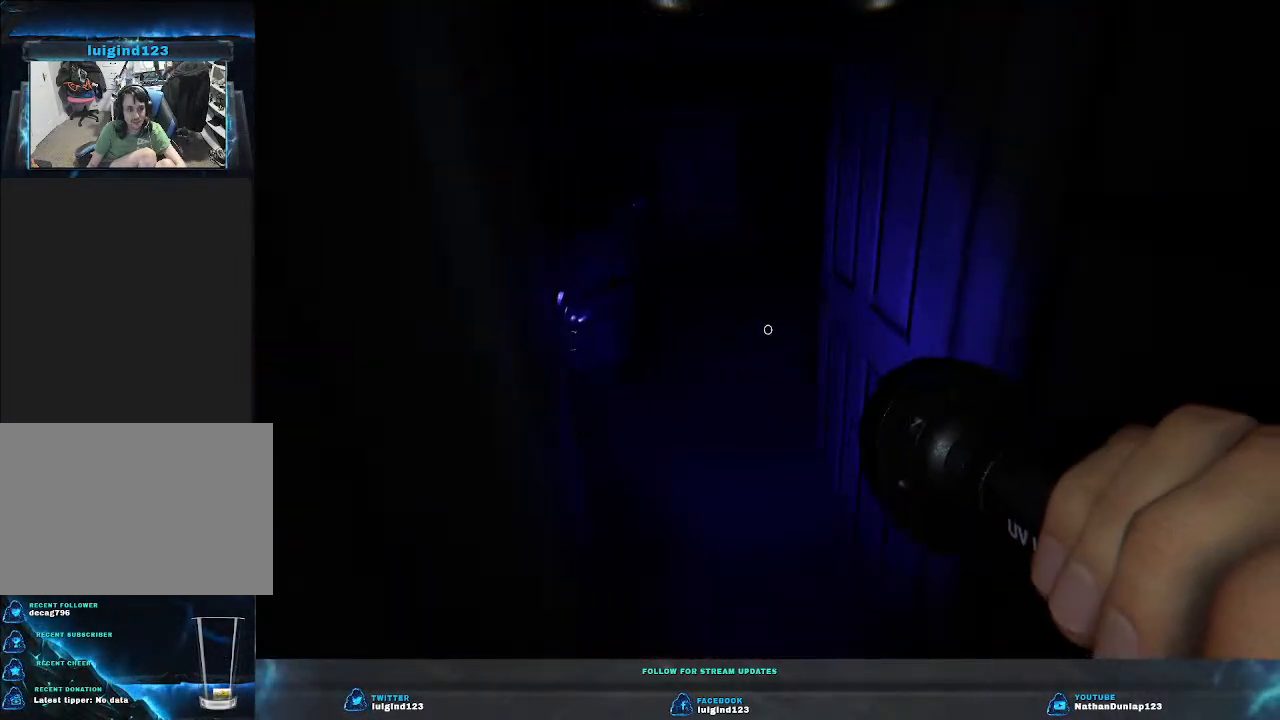
{"keys": ["a", "w"], "events": [[333, "a", "down"]]}
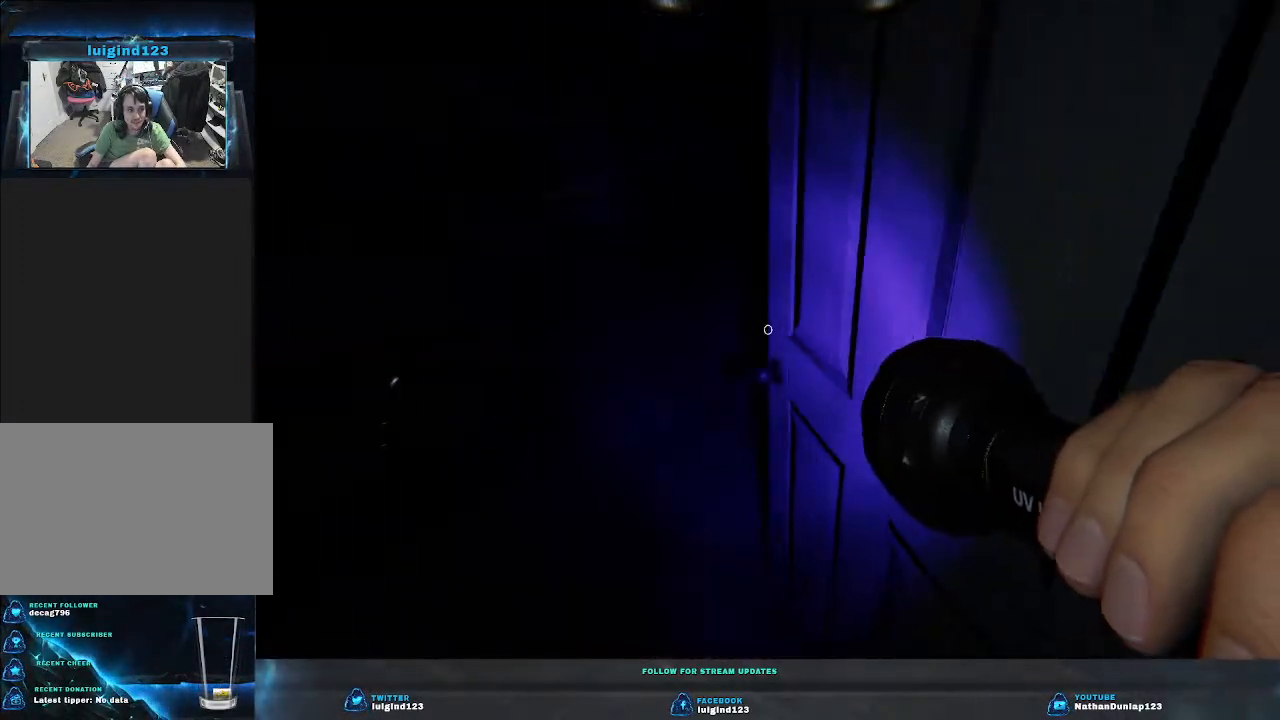
{"keys": ["a", "w"], "events": []}
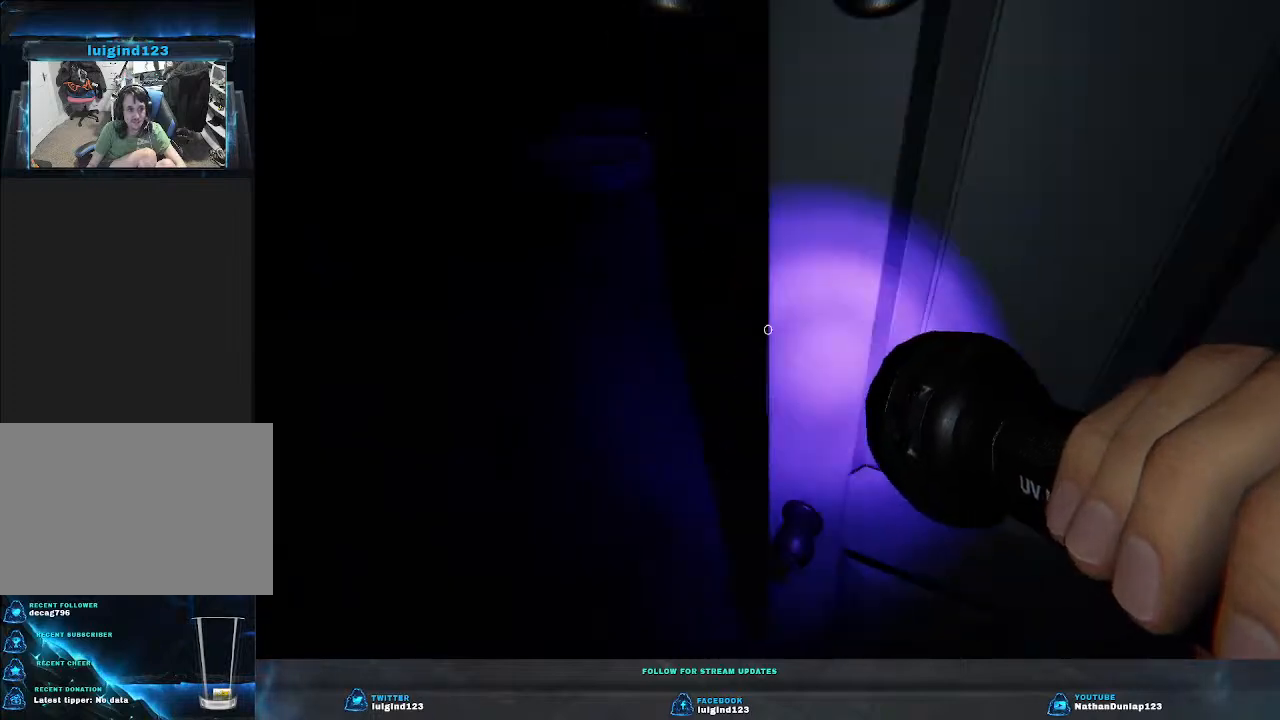
{"keys": ["a"], "events": [[367, "w", "up"]]}
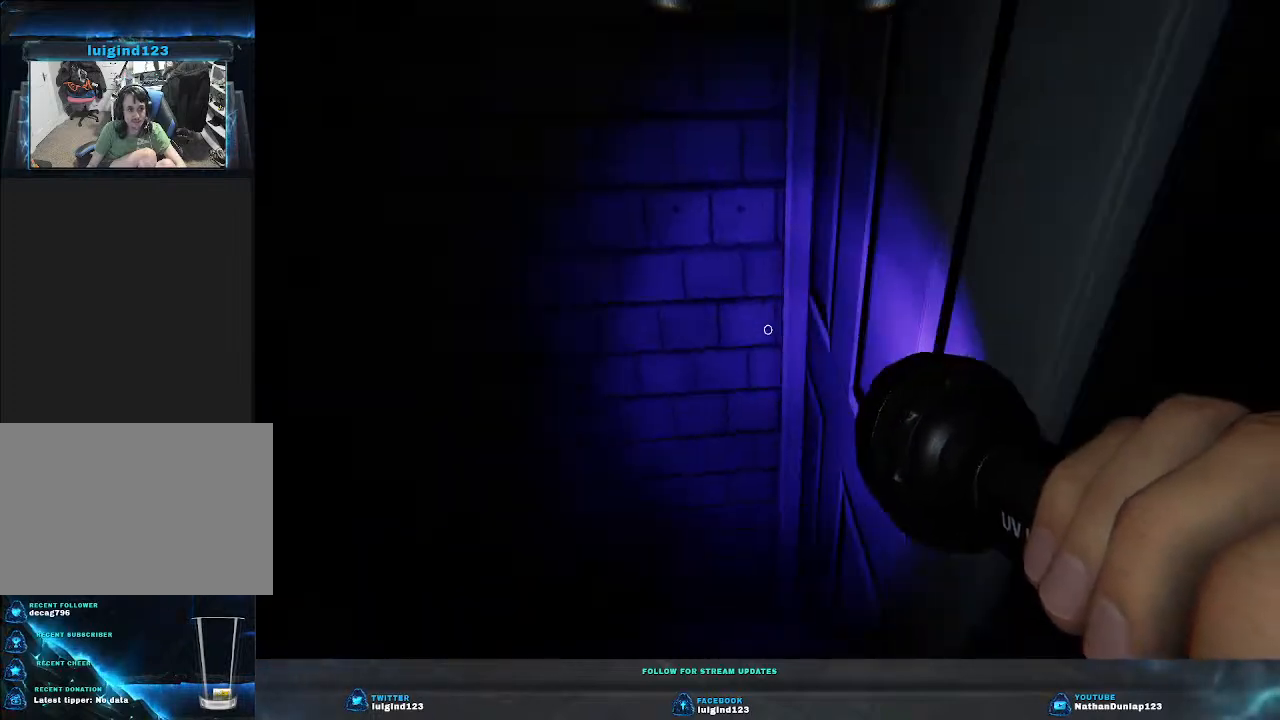
{"keys": ["w"], "events": [[200, "a", "up"], [400, "w", "down"]]}
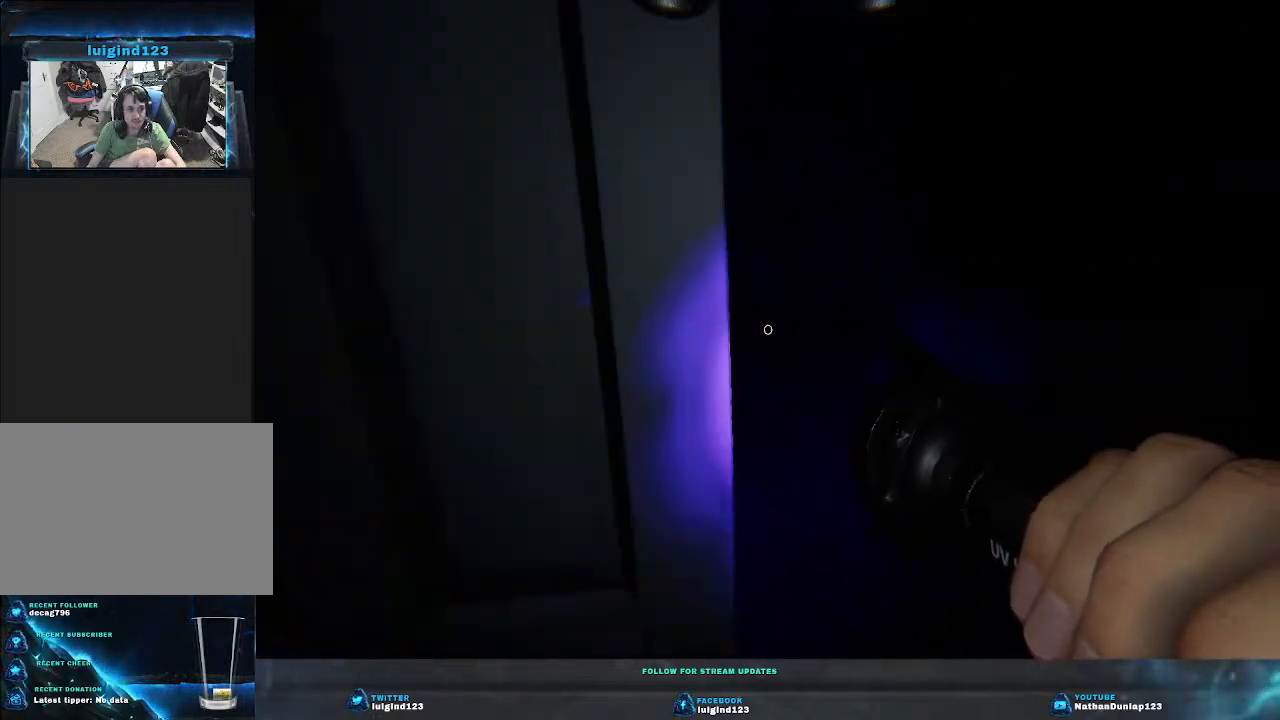
{"keys": ["w"], "events": []}
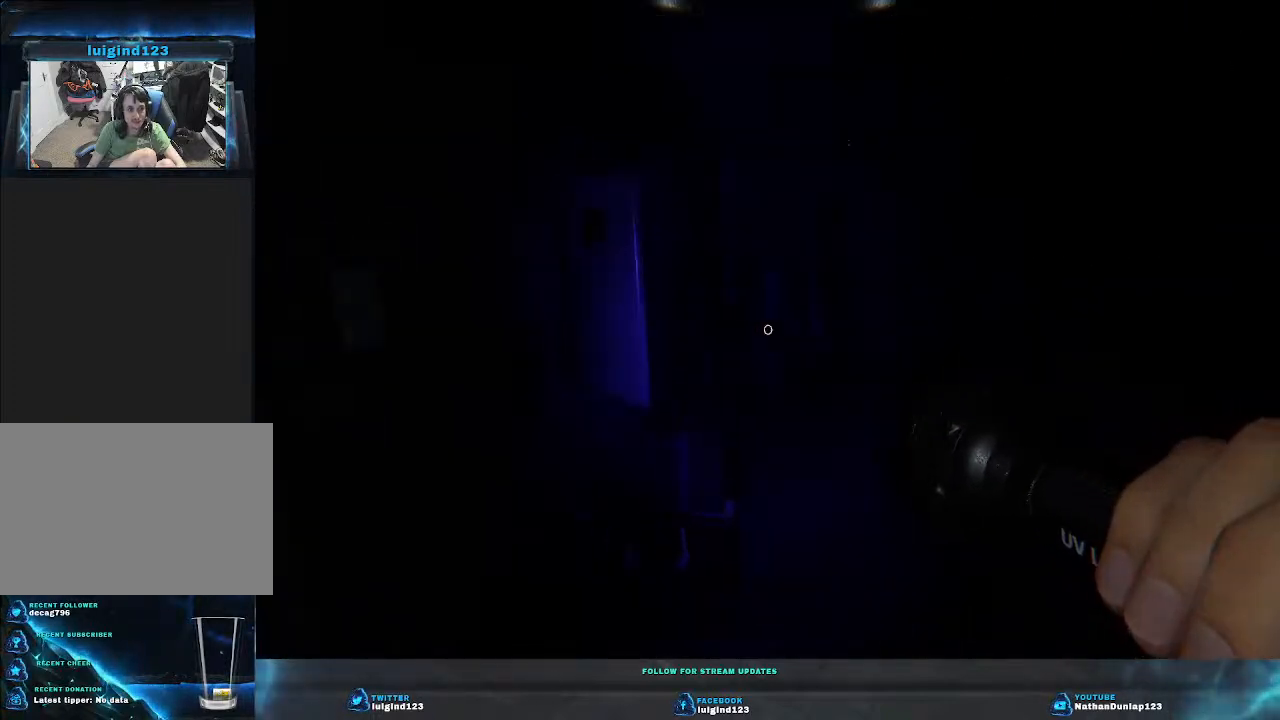
{"keys": [], "events": [[233, "d", "down"], [467, "d", "up"], [467, "w", "up"]]}
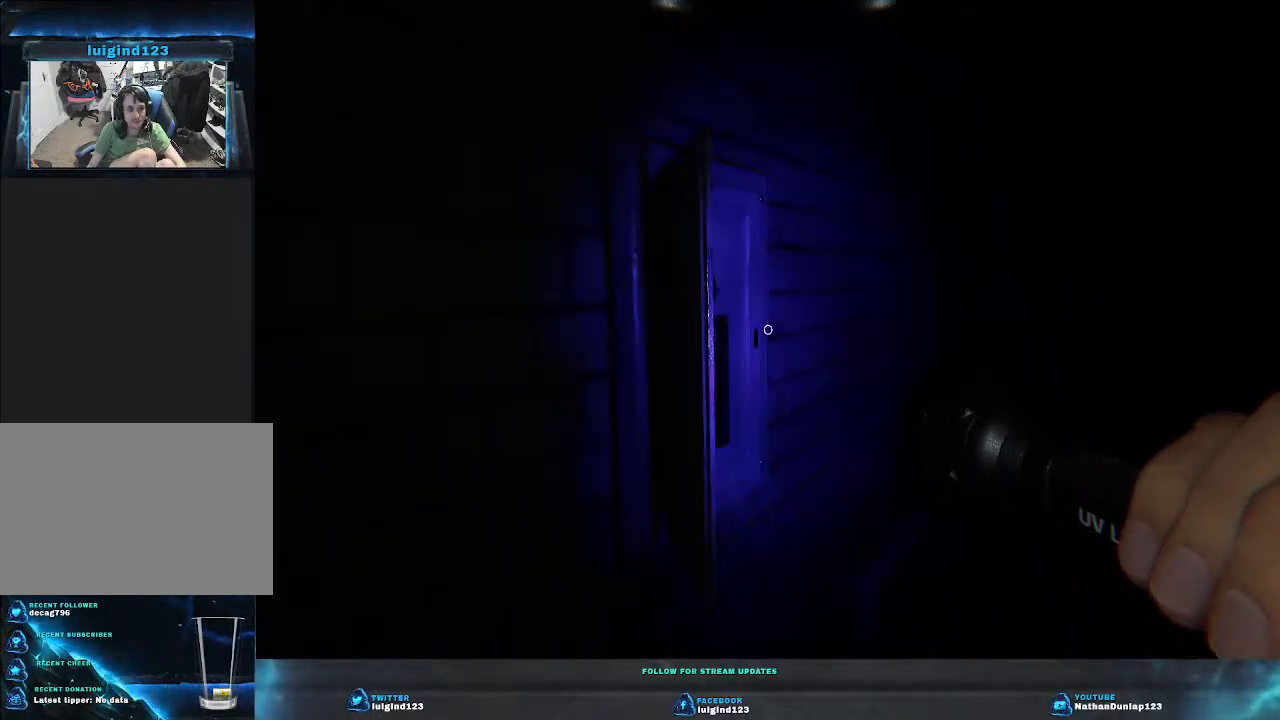
{"keys": ["w"], "events": [[167, "w", "down"]]}
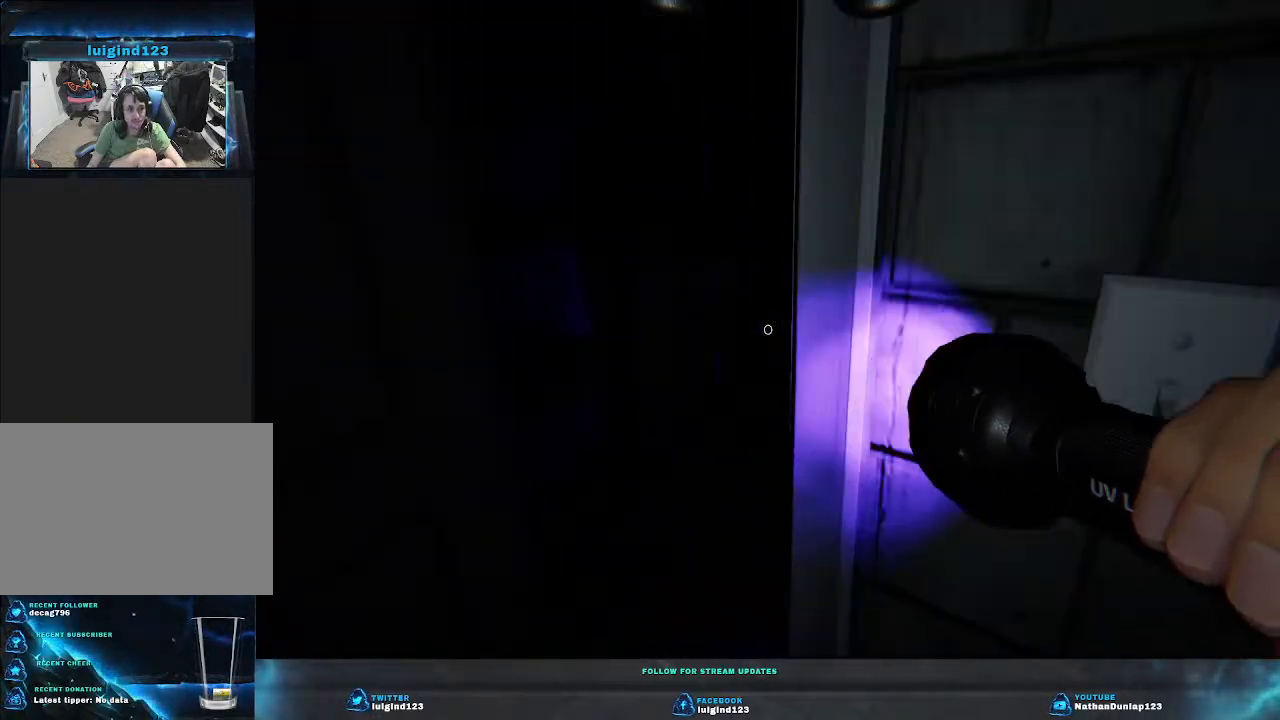
{"keys": ["w"], "events": [[133, "a", "down"], [333, "a", "up"]]}
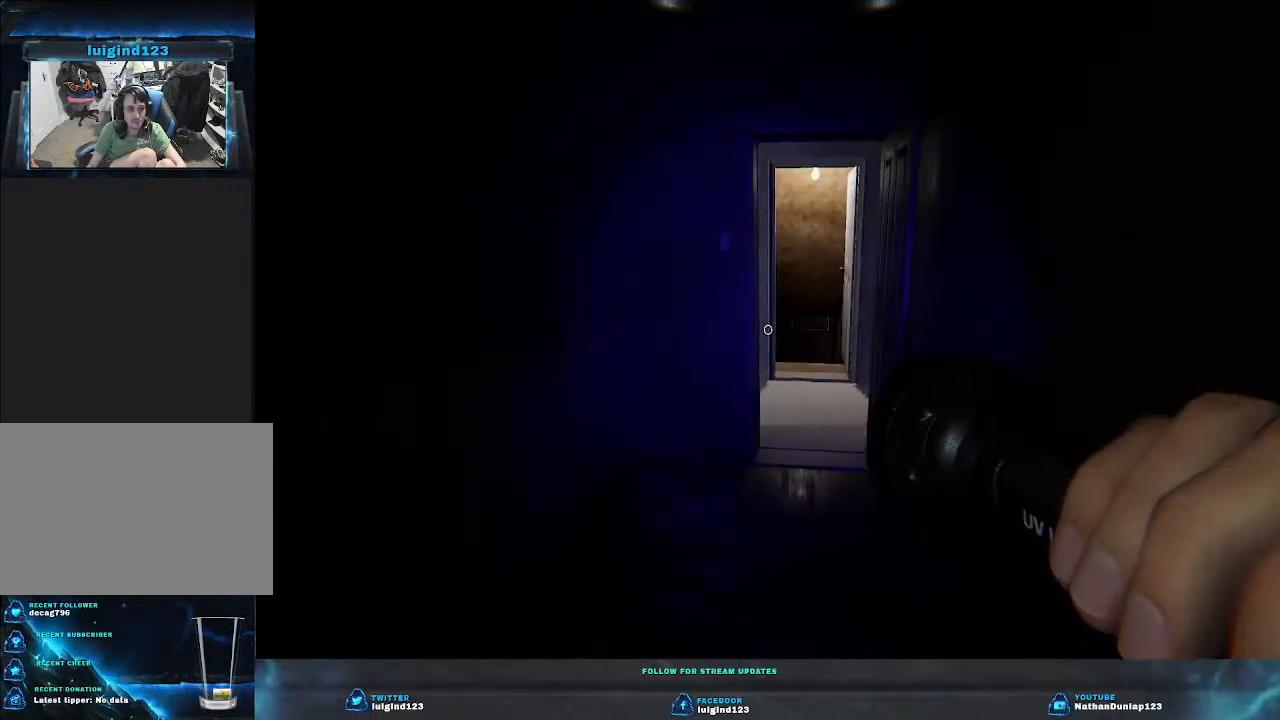
{"keys": ["shift", "w"], "events": [[300, "shift", "down"]]}
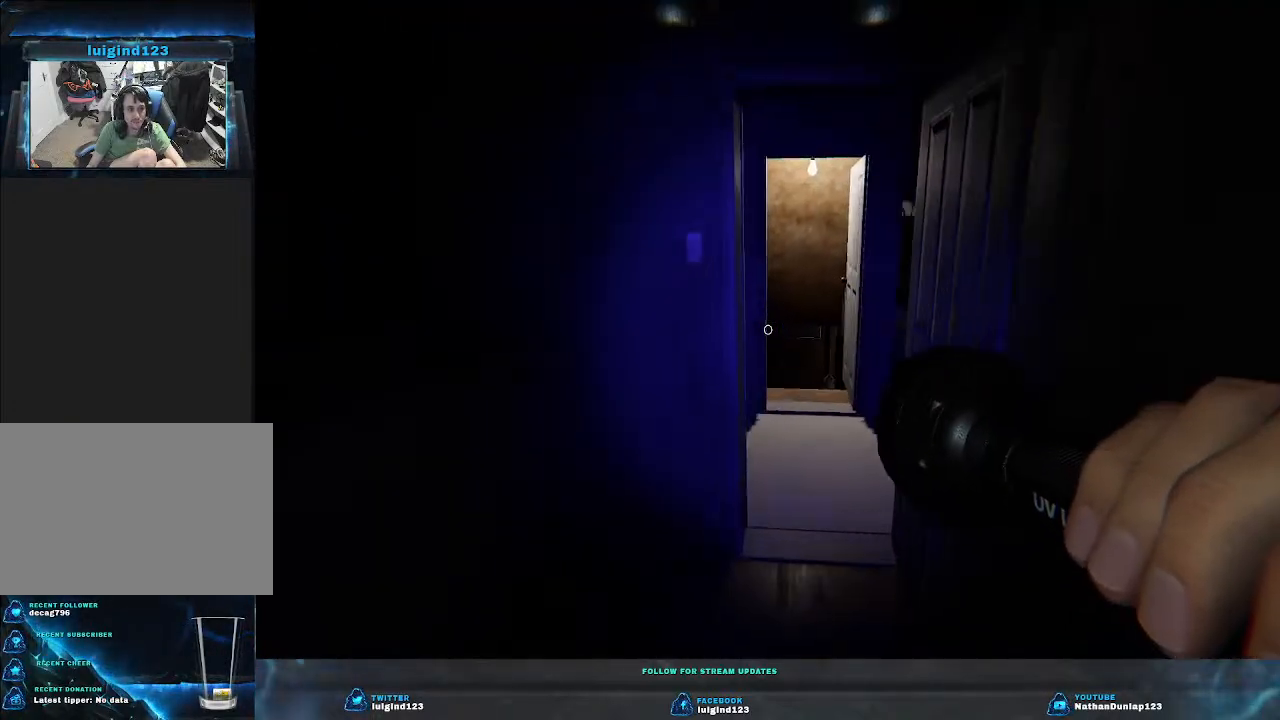
{"keys": ["shift", "w"], "events": []}
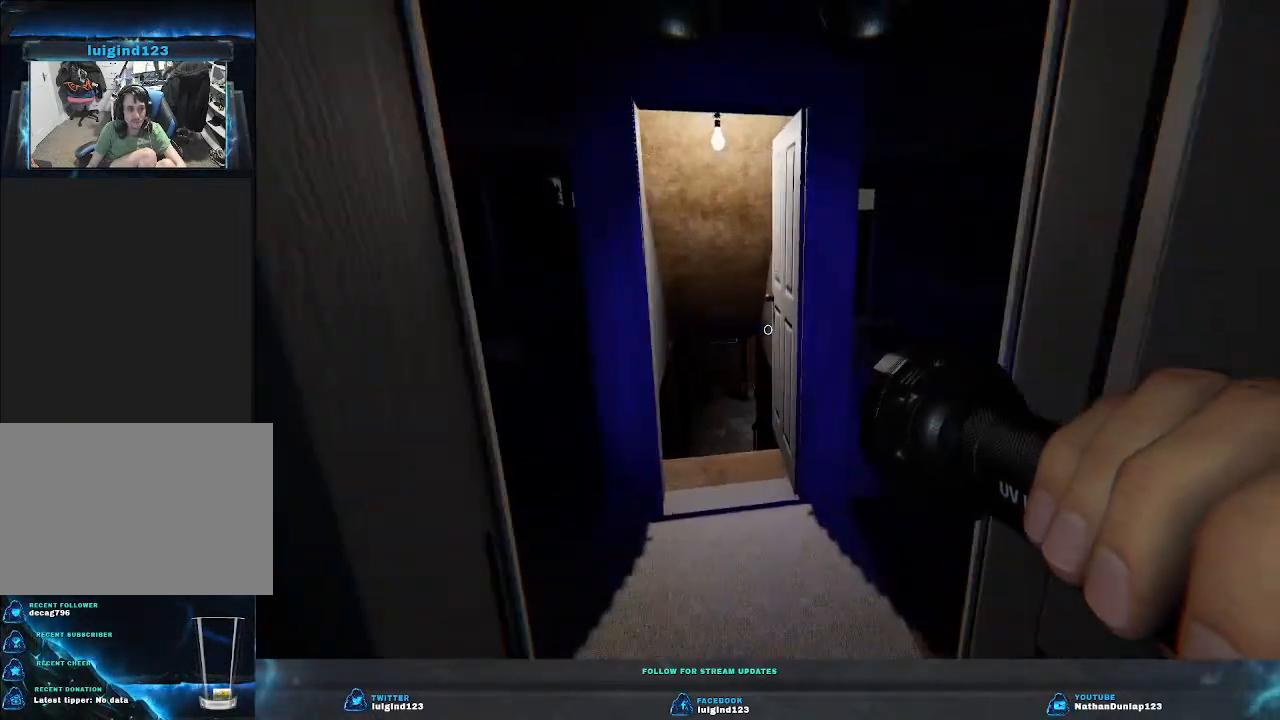
{"keys": [], "events": [[33, "shift", "up"], [367, "w", "up"]]}
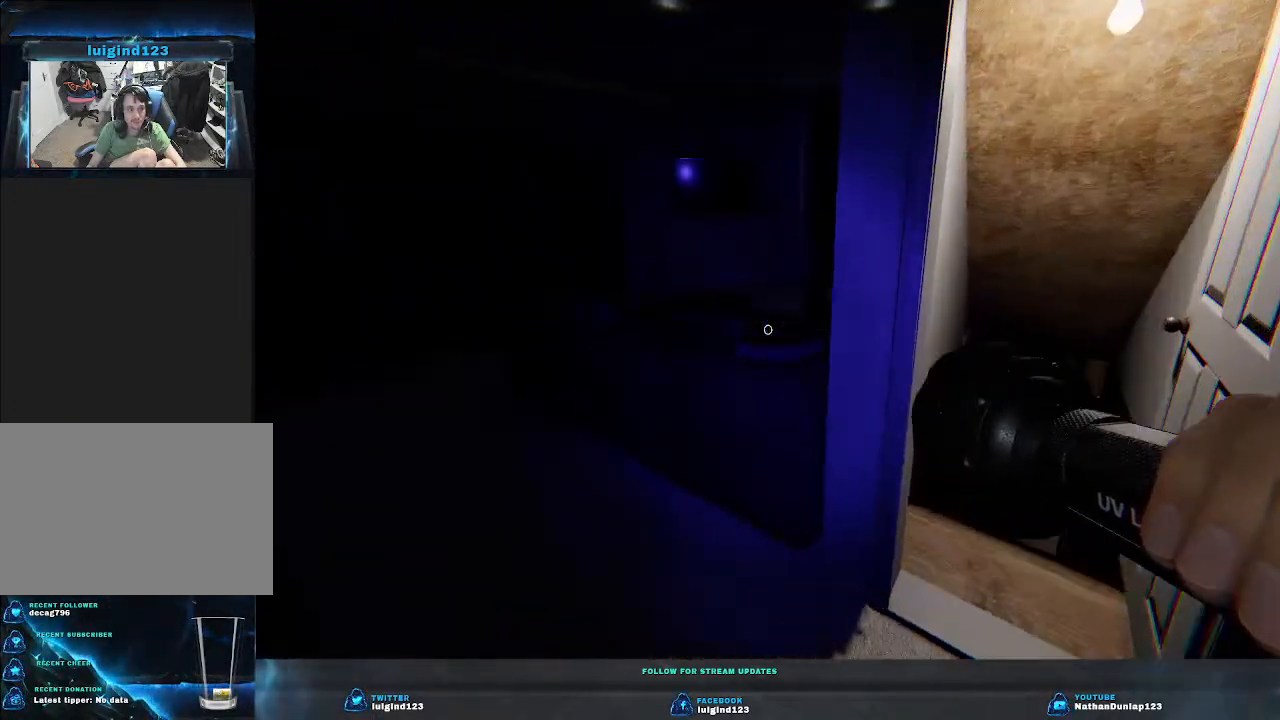
{"keys": ["shift", "w"], "events": [[67, "w", "down"], [500, "shift", "down"]]}
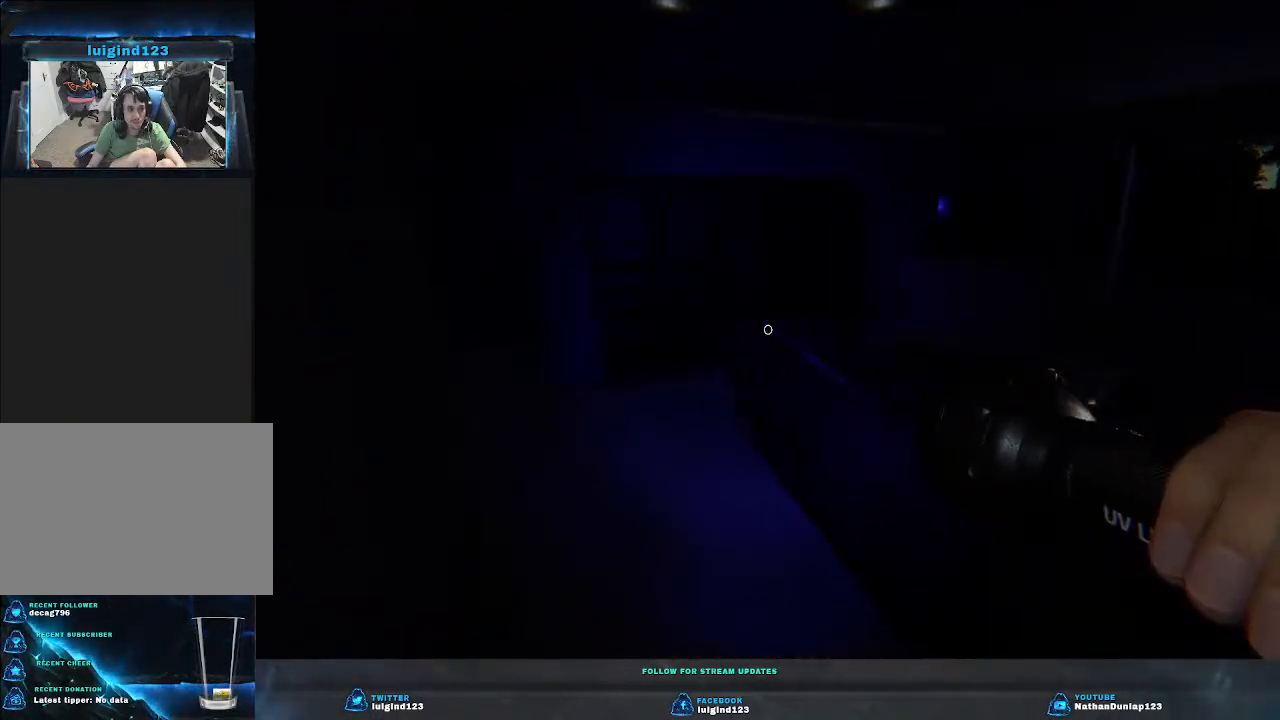
{"keys": ["shift", "w"], "events": []}
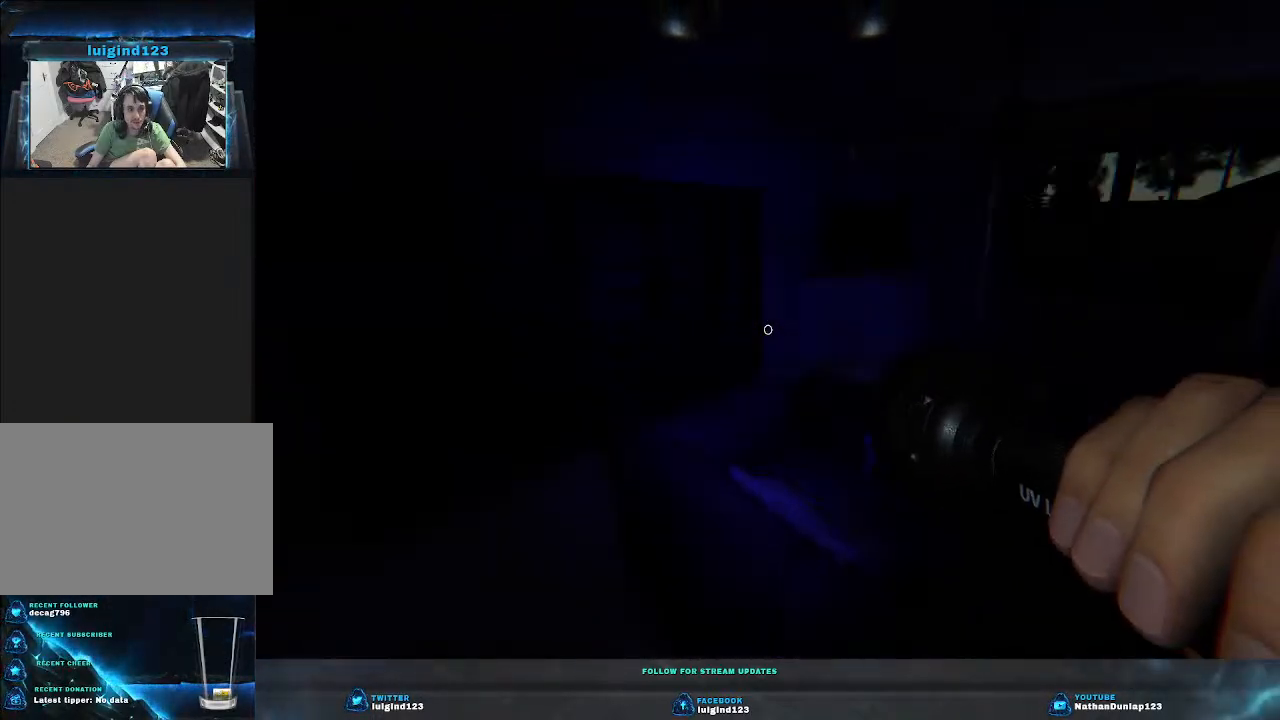
{"keys": [], "events": [[100, "a", "down"], [333, "shift", "up"], [367, "a", "up"], [400, "w", "up"]]}
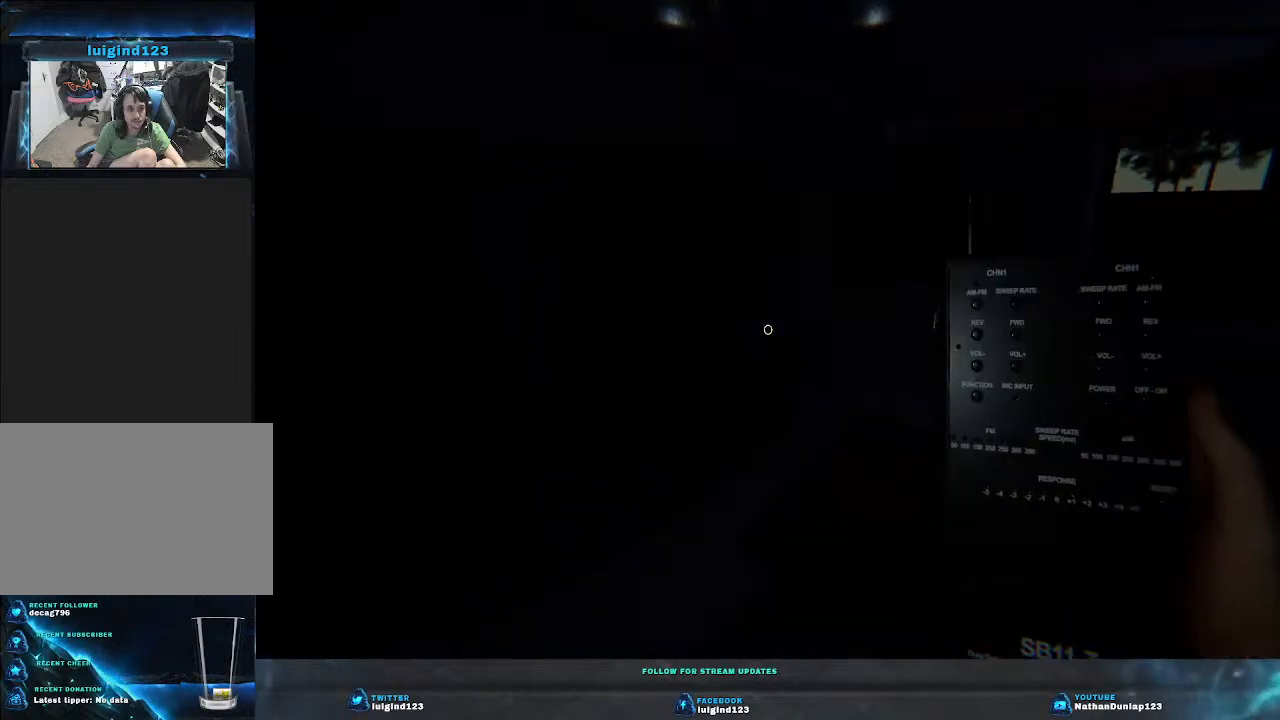
{"keys": [], "events": []}
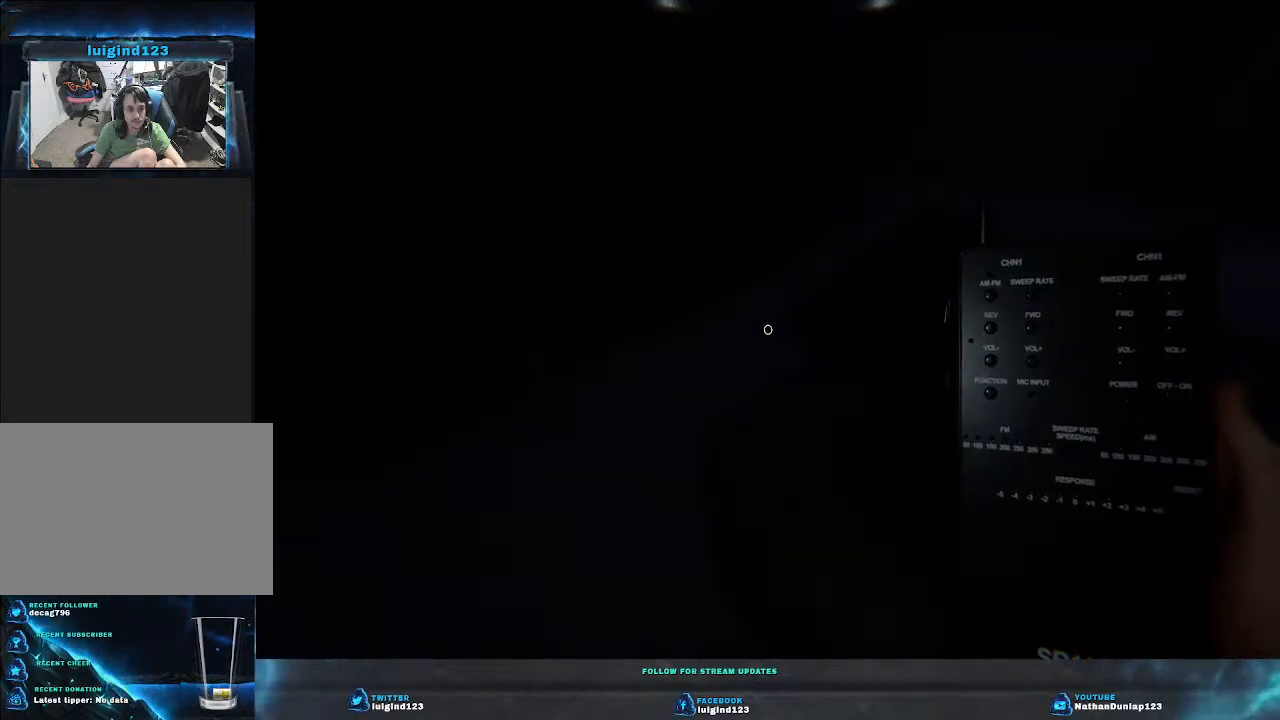
{"keys": [], "events": []}
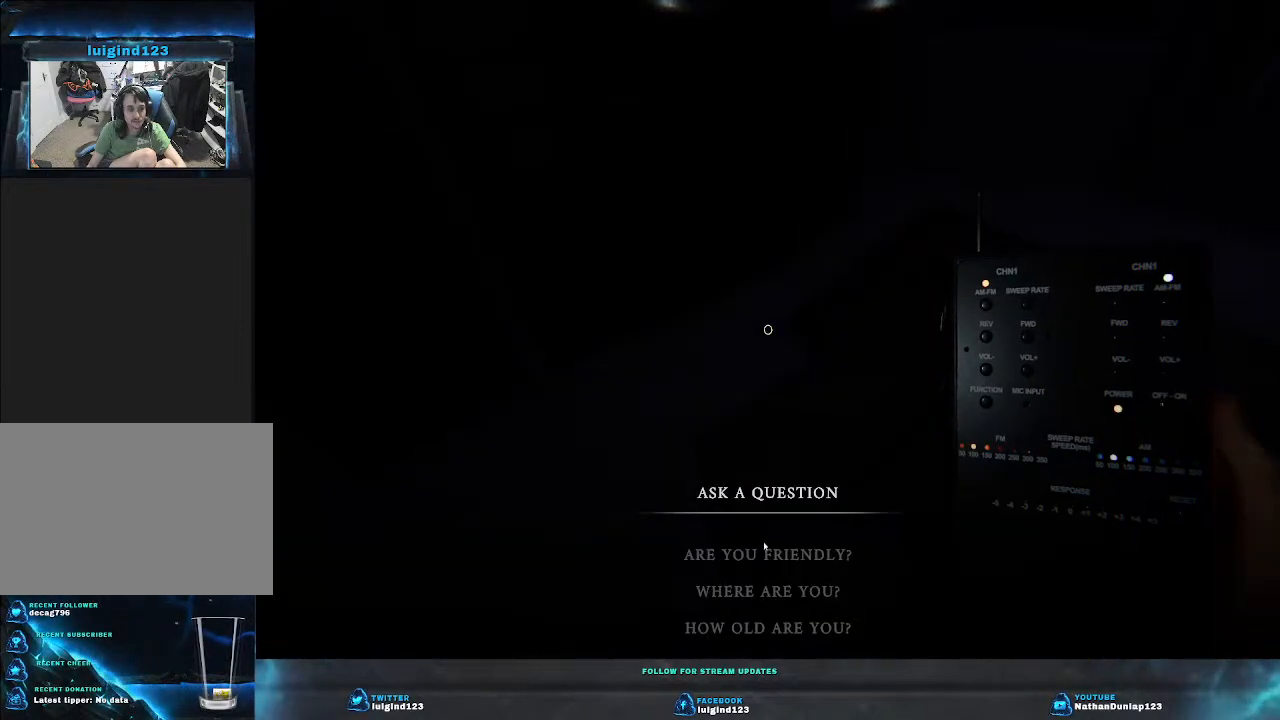
{"keys": [], "events": []}
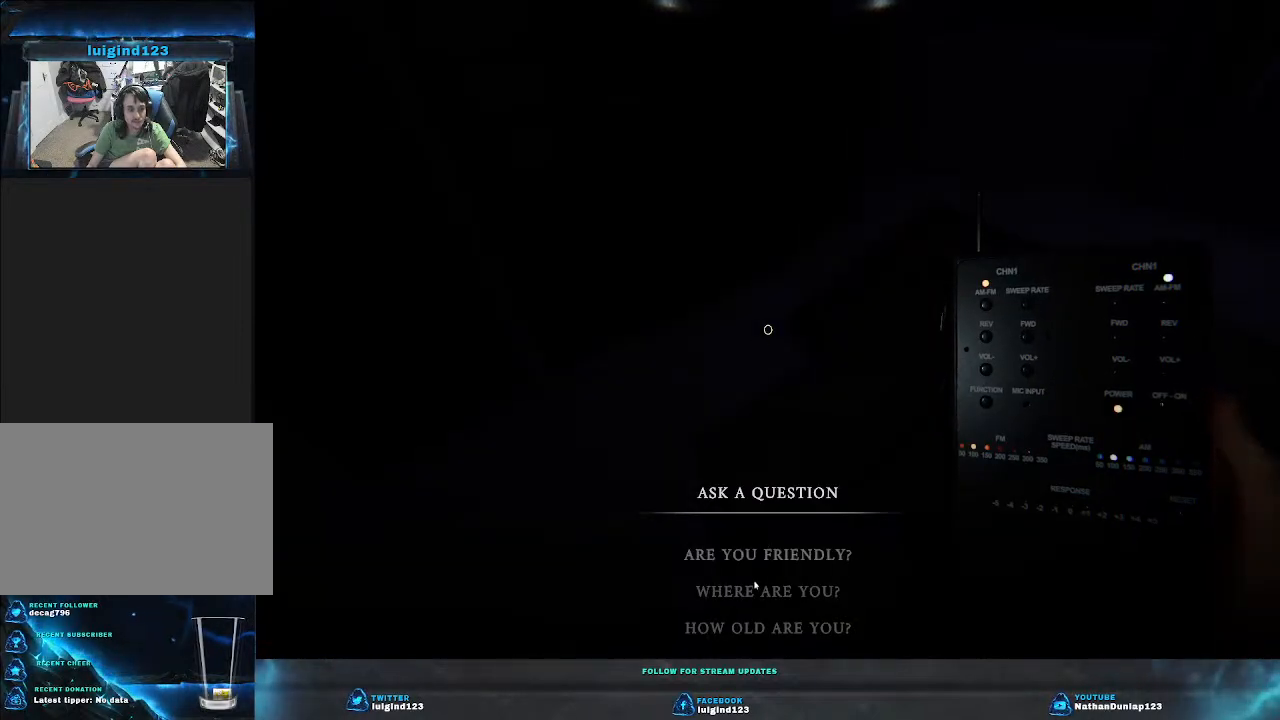
{"keys": [], "events": []}
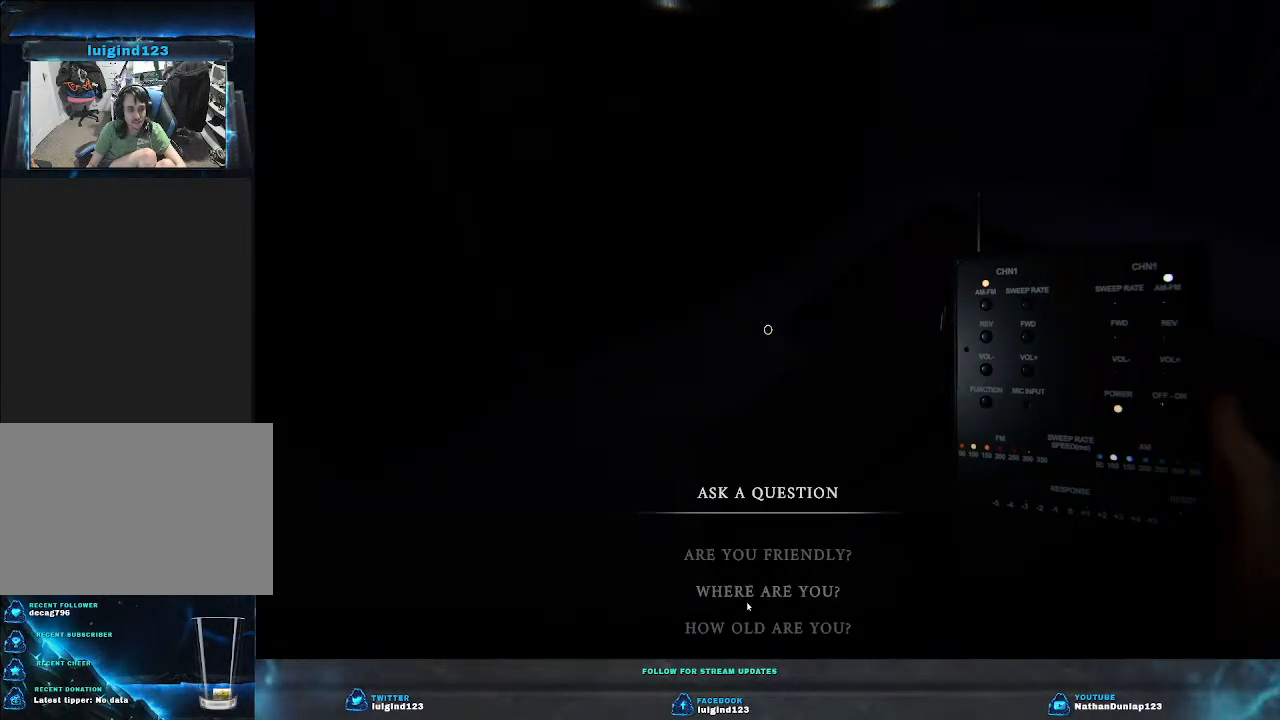
{"keys": [], "events": []}
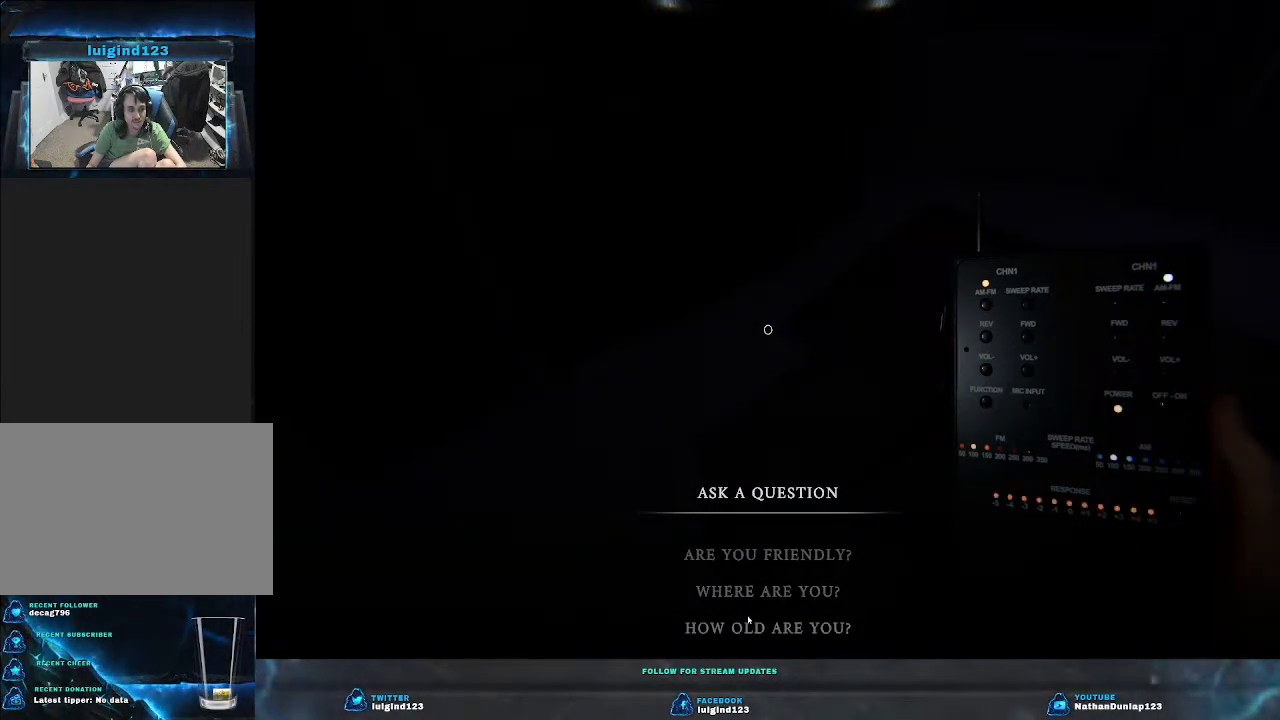
{"keys": ["w"], "events": [[233, "w", "down"]]}
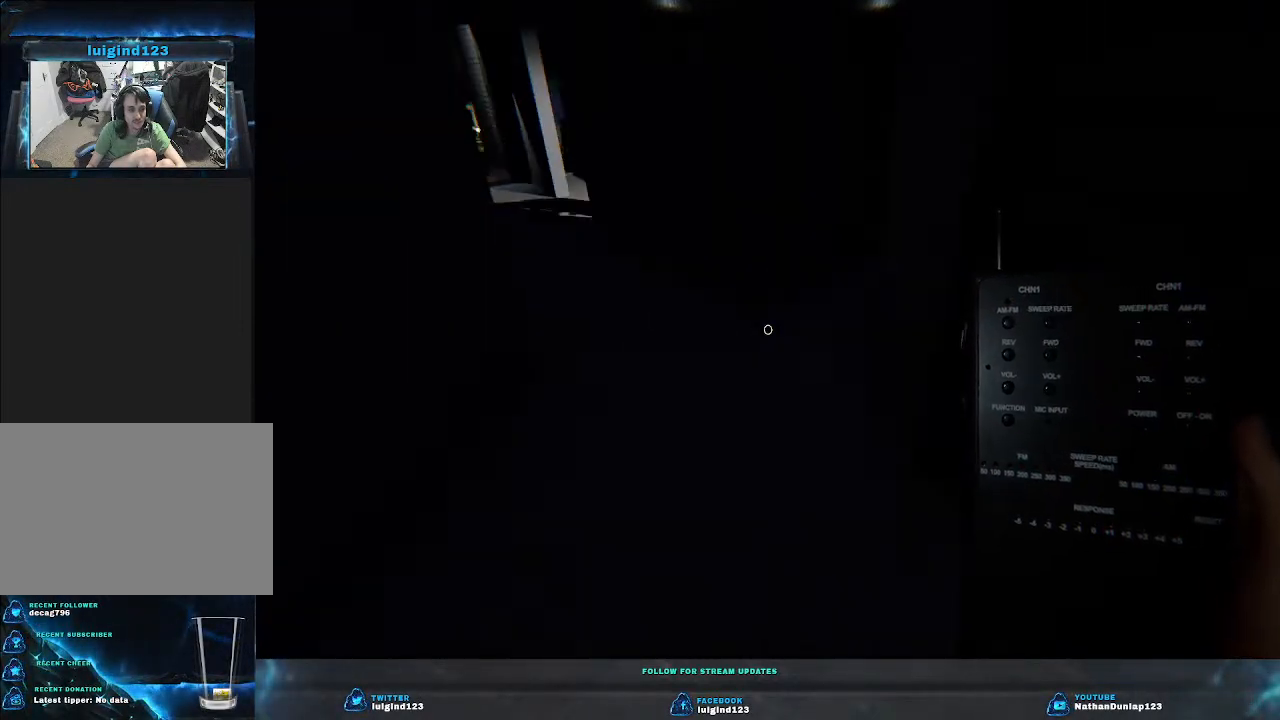
{"keys": ["shift", "w"], "events": [[133, "shift", "down"]]}
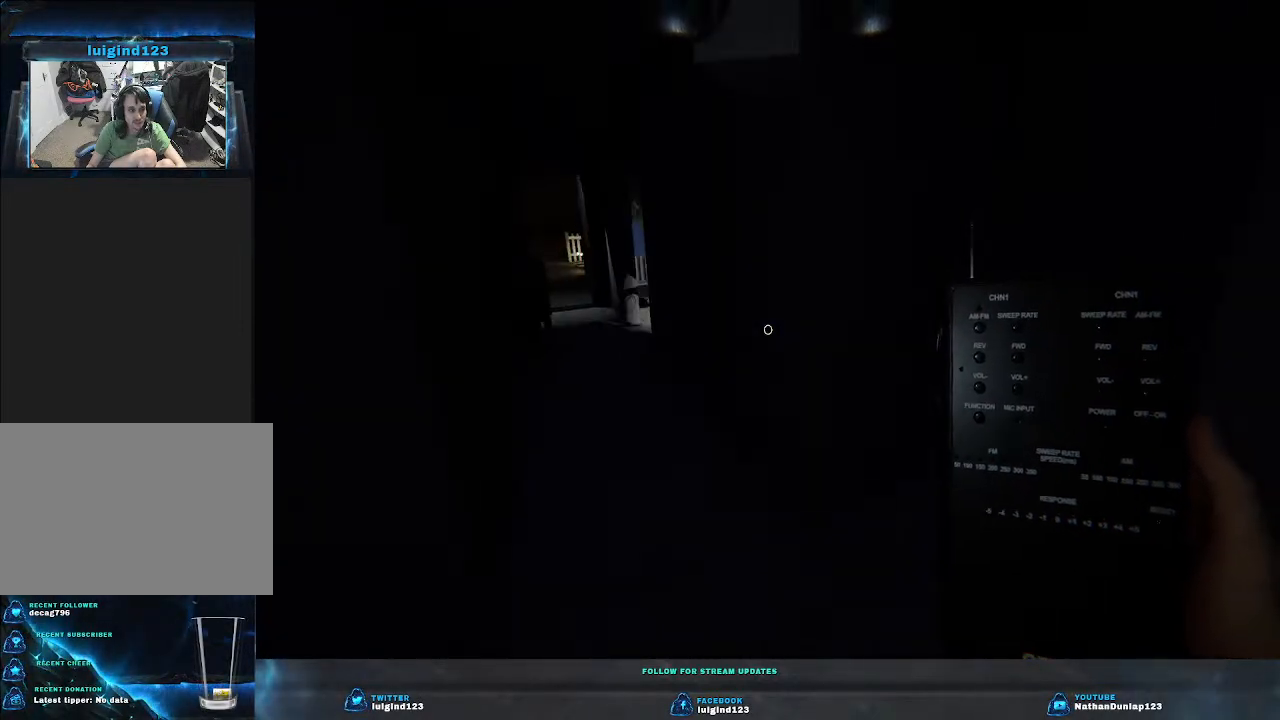
{"keys": ["w"], "events": [[400, "shift", "up"]]}
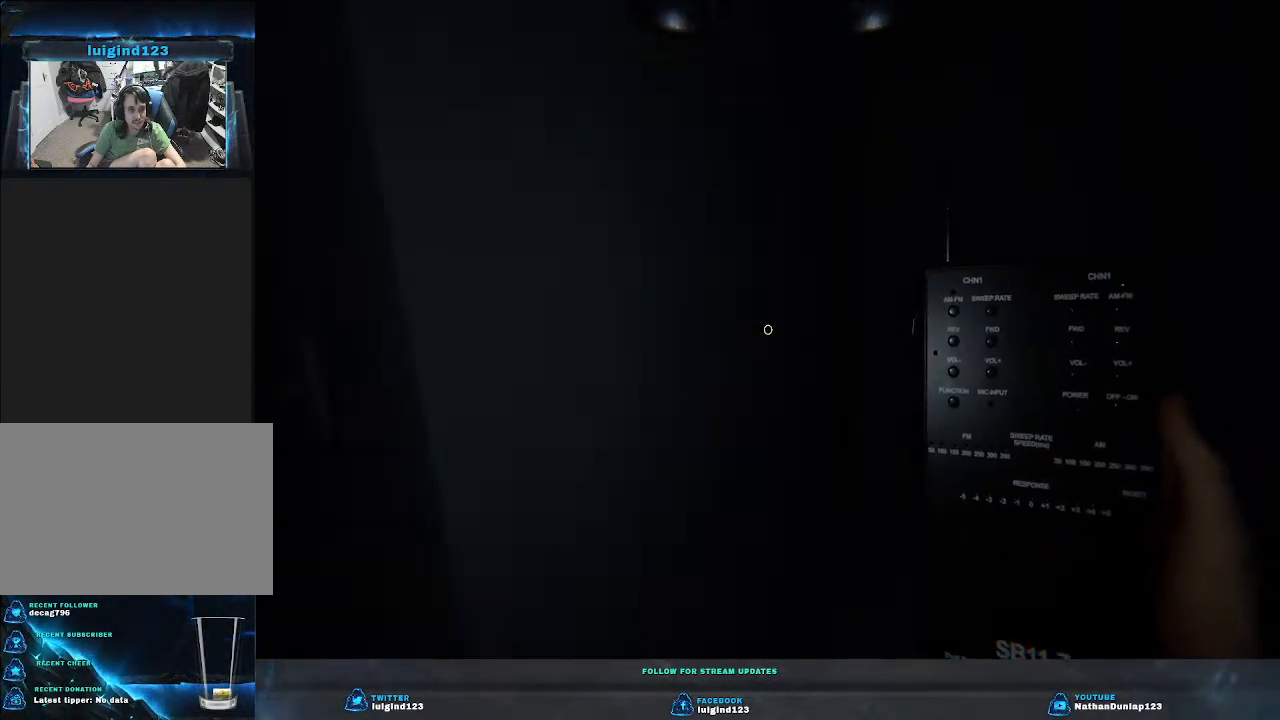
{"keys": [], "events": [[133, "w", "up"]]}
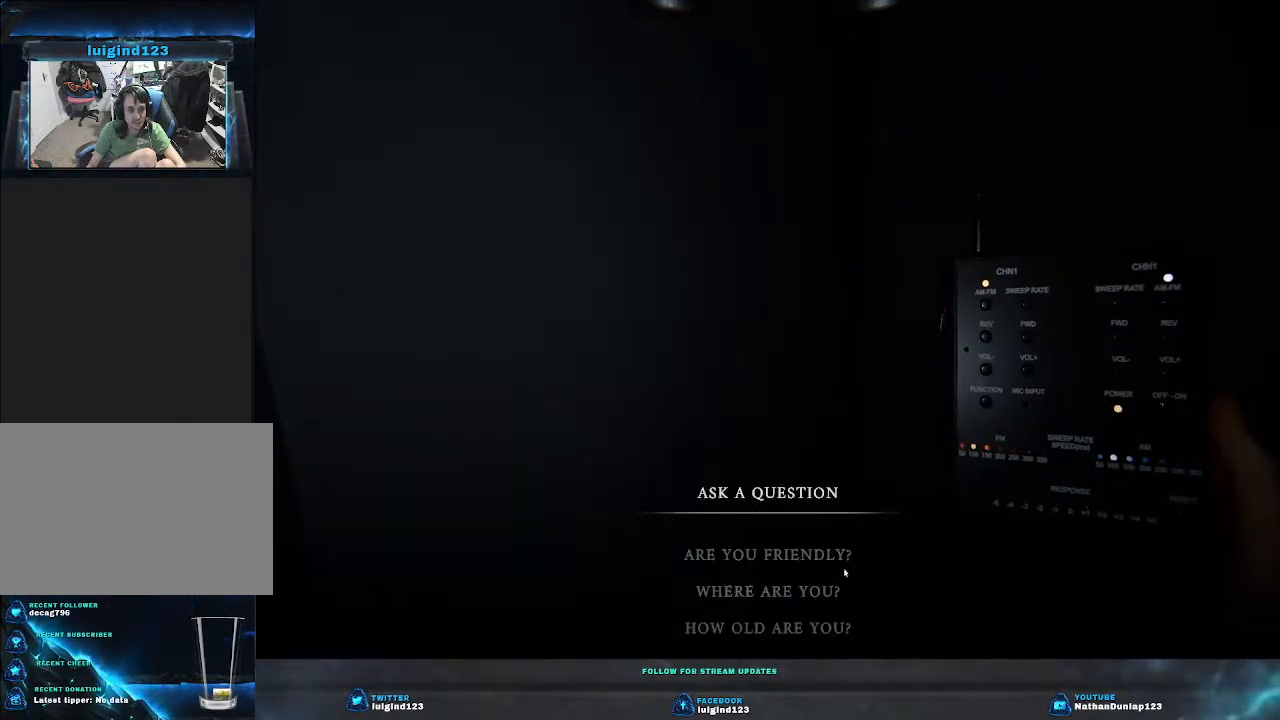
{"keys": [], "events": []}
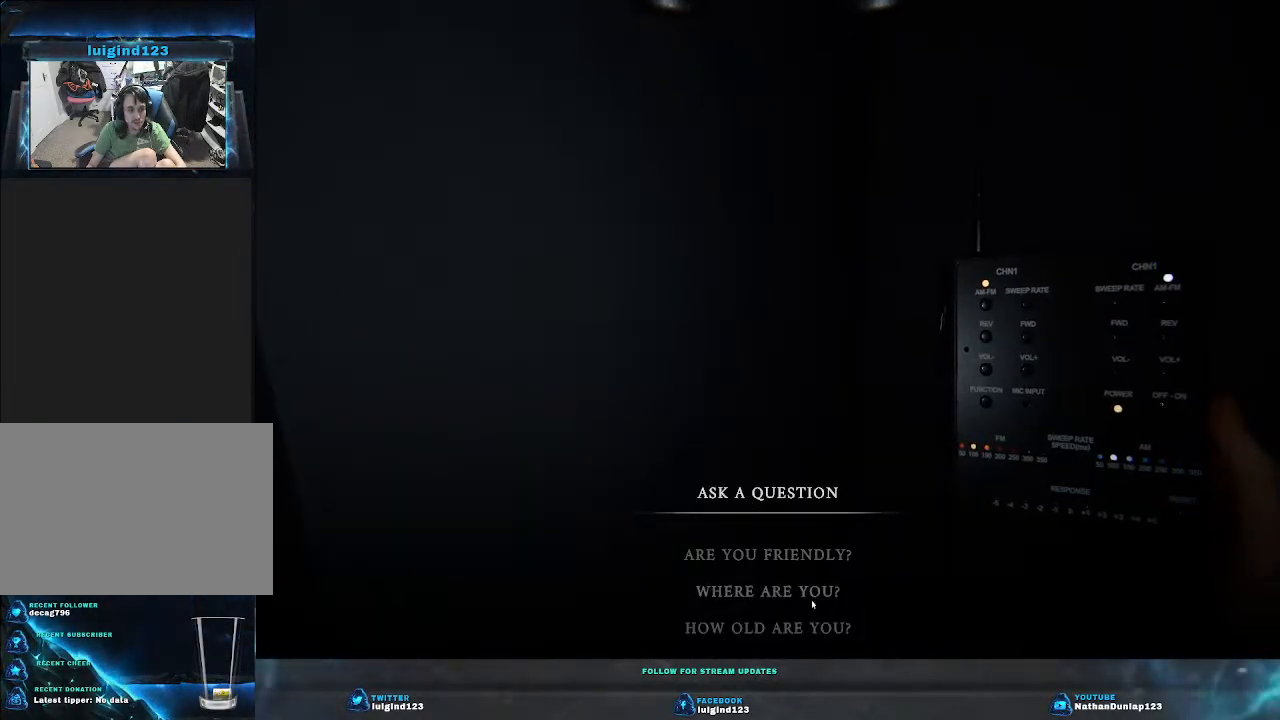
{"keys": [], "events": []}
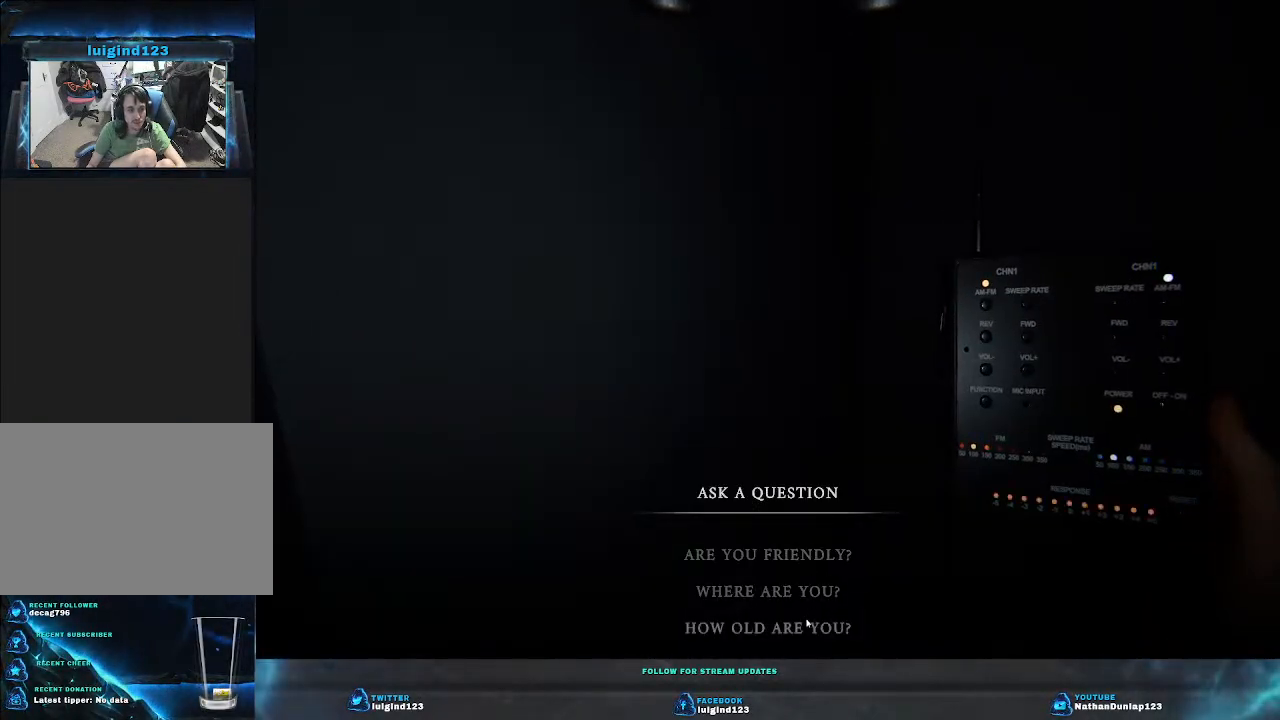
{"keys": ["w"], "events": [[433, "w", "down"]]}
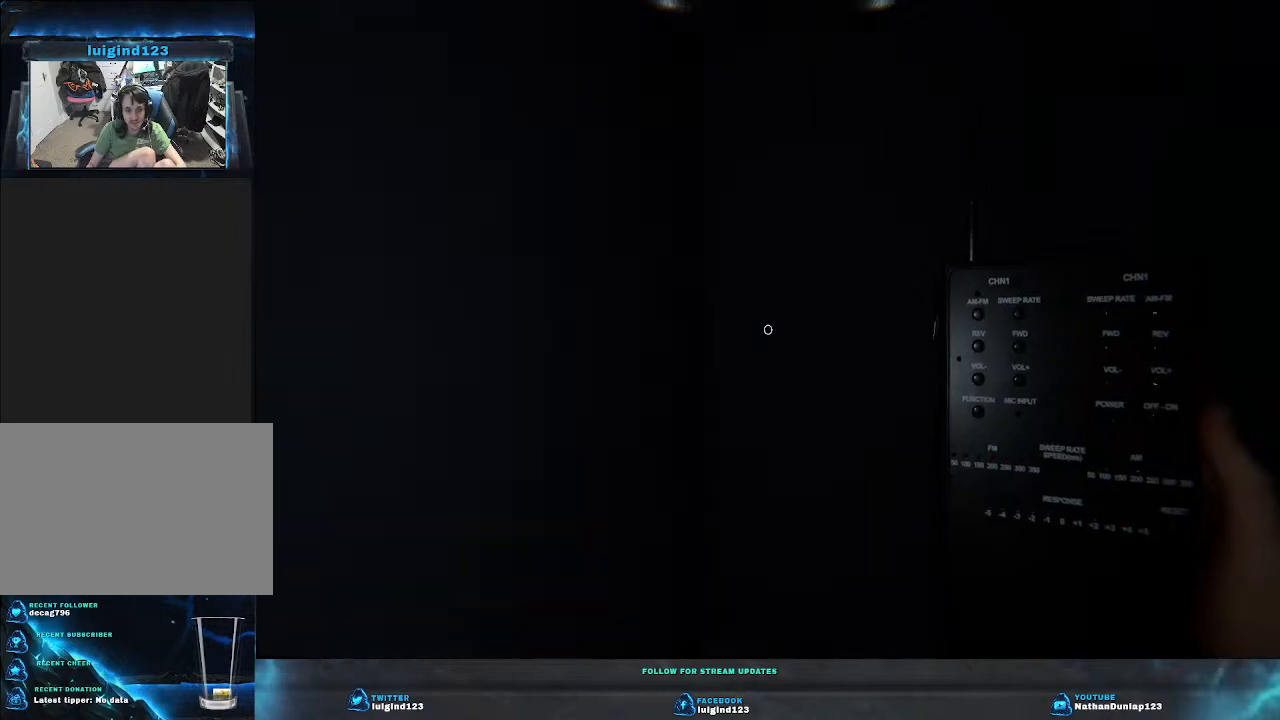
{"keys": ["a", "shift", "w"], "events": [[333, "shift", "down"], [467, "a", "down"]]}